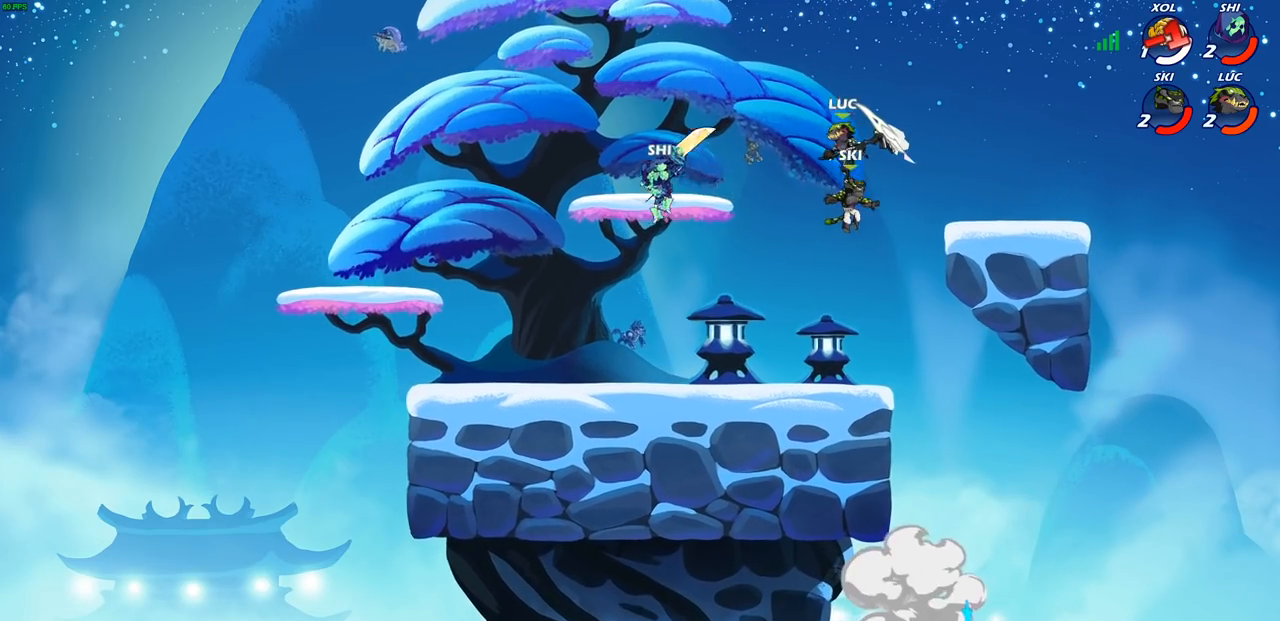
Gameplay with a controller (PlayStation layout); each line is a JSON object with the inputs held at the frame after it. "events" lists button and stick changes between this image and that frame as [ms after this image, input, new state], when the widget could be followed in between.
{"buttons": [], "left_stick": "right", "right_stick": "center", "events": [[217, "left_stick", "down-right"], [333, "left_stick", "right"]]}
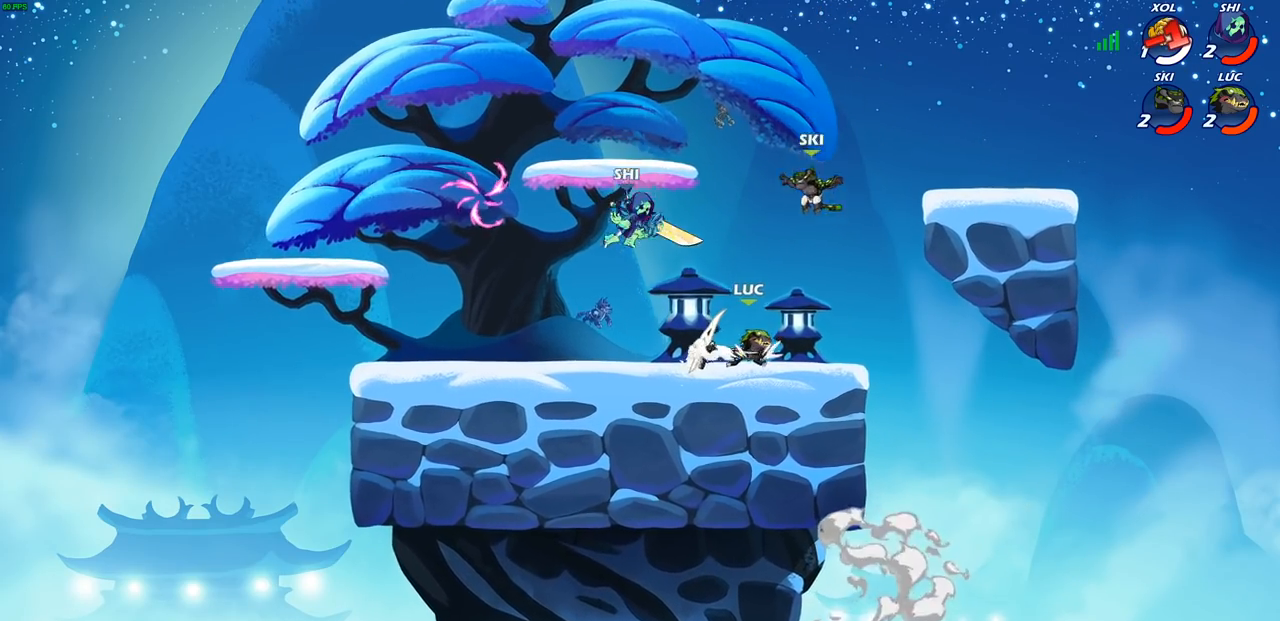
{"buttons": ["SQUARE"], "left_stick": "left", "right_stick": "center", "events": [[217, "left_stick", "left"], [333, "R2", "down"], [483, "R2", "up"], [483, "SQUARE", "down"]]}
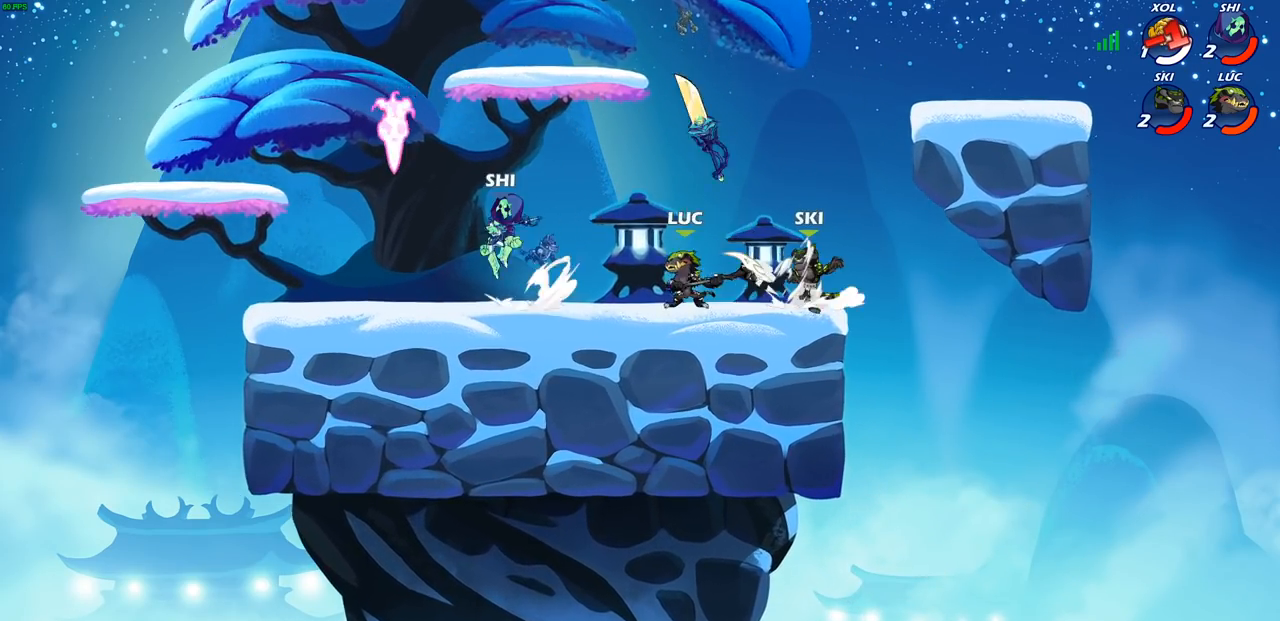
{"buttons": [], "left_stick": "center", "right_stick": "center", "events": [[83, "SQUARE", "up"], [300, "left_stick", "center"]]}
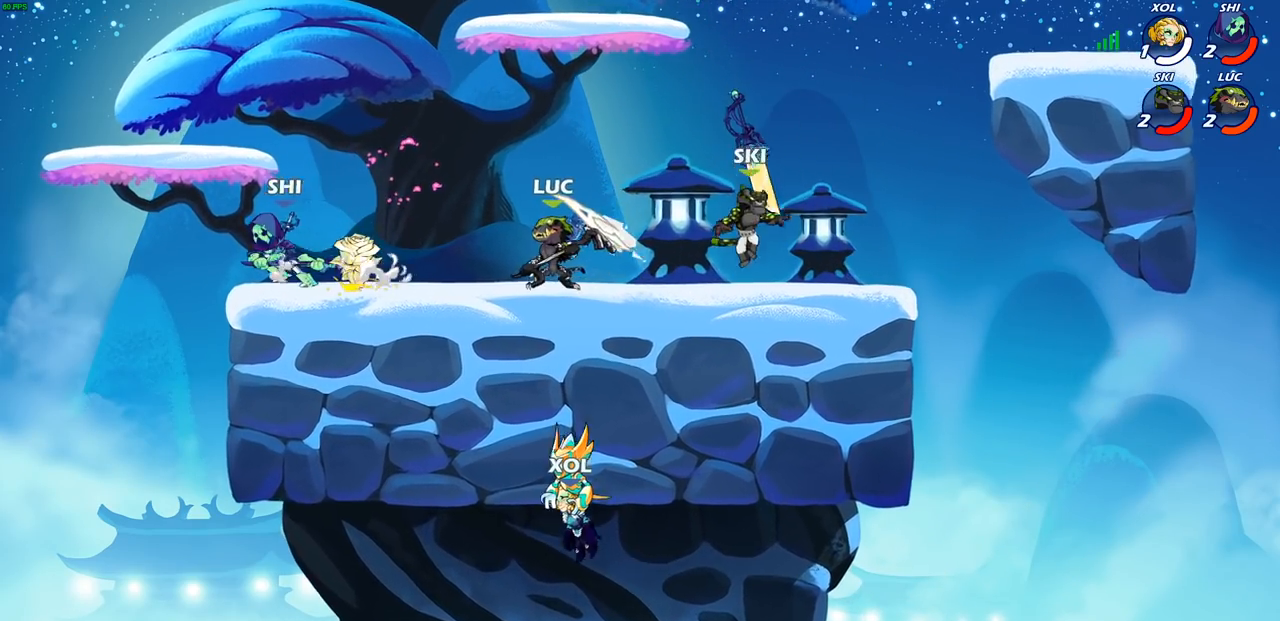
{"buttons": [], "left_stick": "center", "right_stick": "center", "events": [[17, "CROSS", "down"], [200, "CROSS", "up"]]}
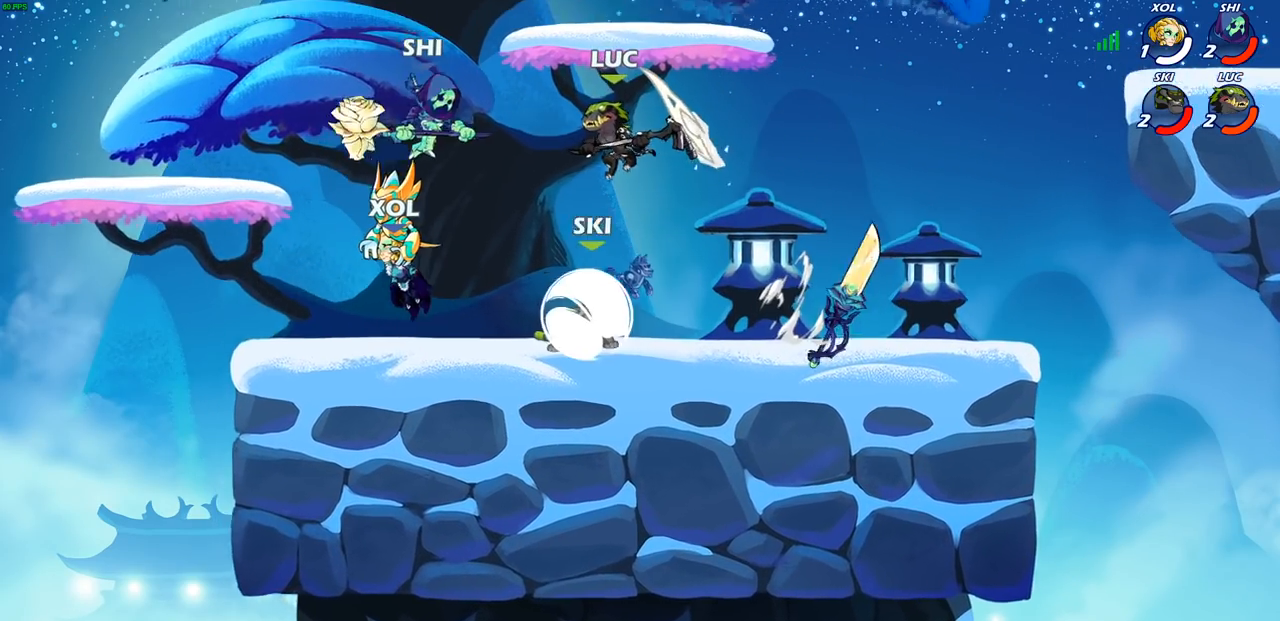
{"buttons": [], "left_stick": "up-right", "right_stick": "center", "events": [[150, "left_stick", "up-left"], [183, "SQUARE", "down"], [267, "SQUARE", "up"], [333, "left_stick", "left"], [500, "left_stick", "up-right"]]}
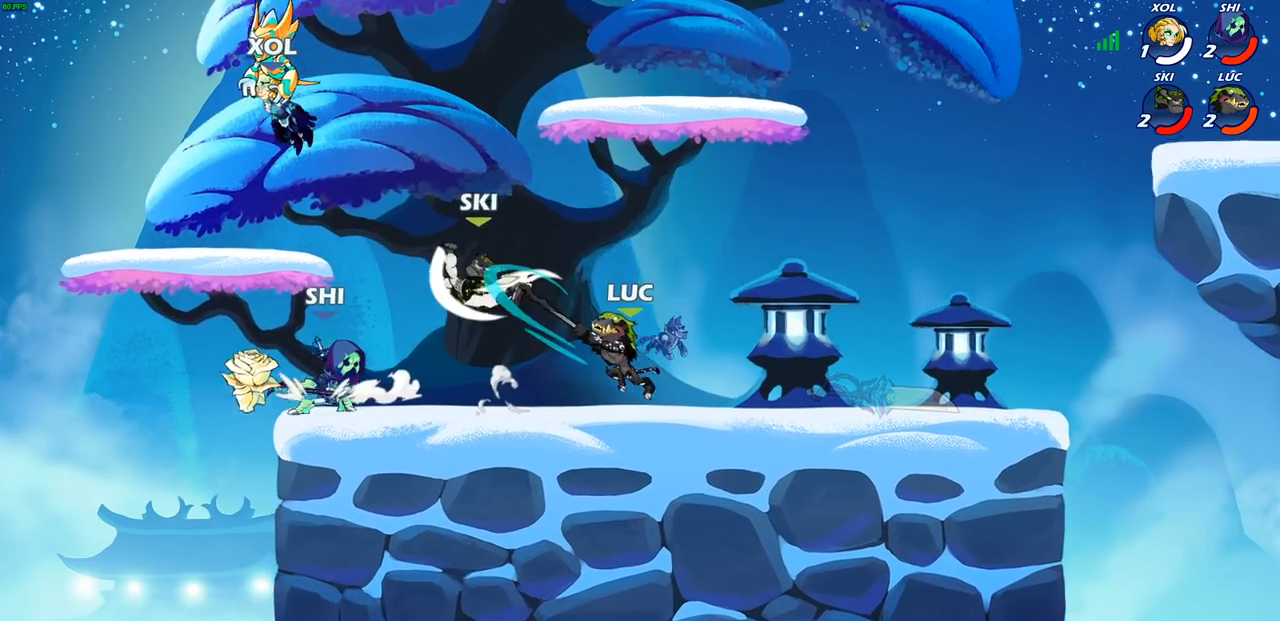
{"buttons": ["R2"], "left_stick": "left", "right_stick": "center", "events": [[117, "left_stick", "right"], [417, "left_stick", "left"], [500, "R2", "down"]]}
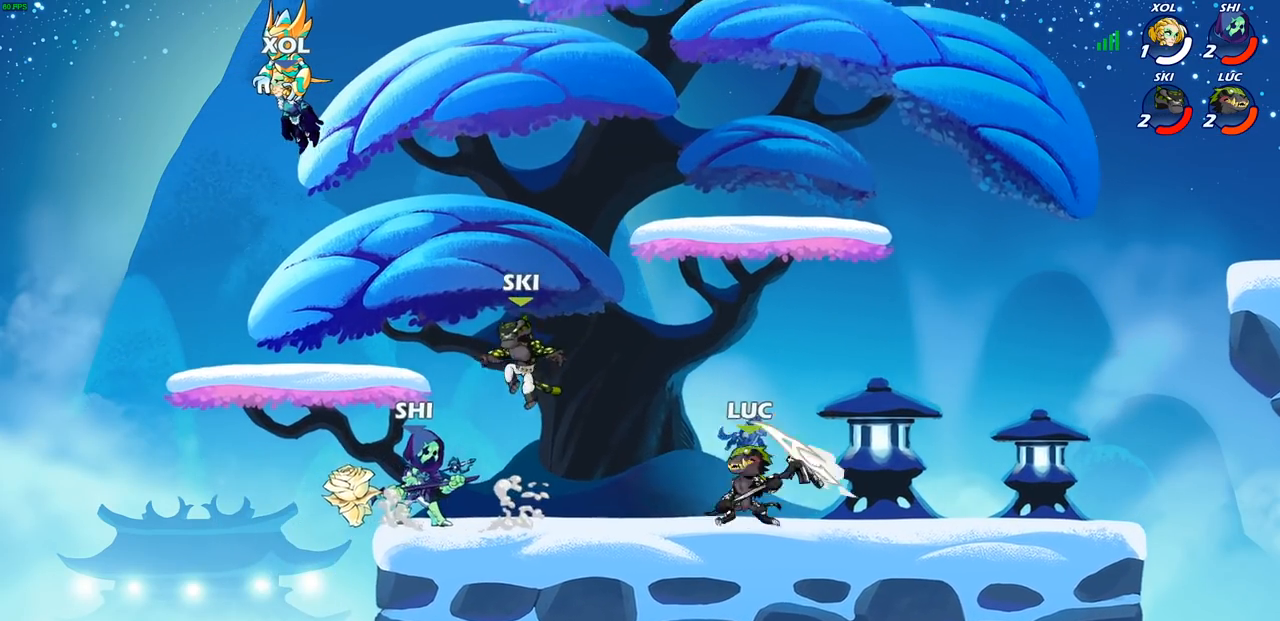
{"buttons": [], "left_stick": "center", "right_stick": "center", "events": [[67, "SQUARE", "down"], [183, "R2", "up"], [183, "SQUARE", "up"], [333, "left_stick", "center"]]}
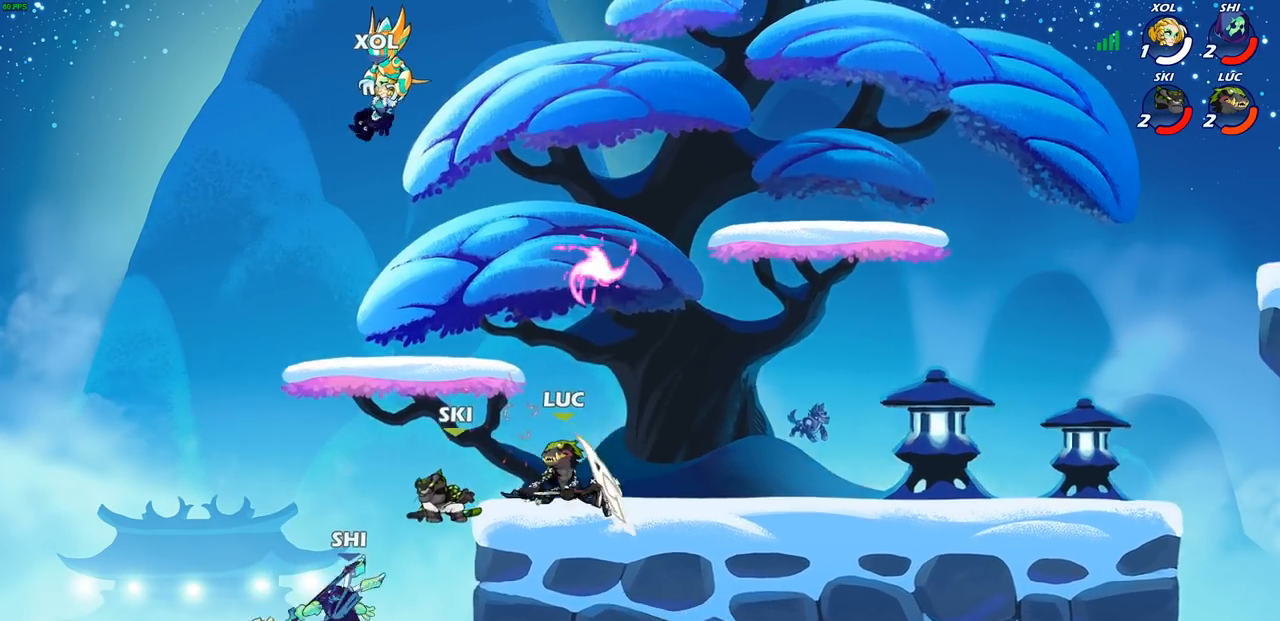
{"buttons": [], "left_stick": "up-right", "right_stick": "center", "events": [[117, "left_stick", "right"], [217, "CROSS", "down"], [250, "left_stick", "up-right"], [333, "CROSS", "up"]]}
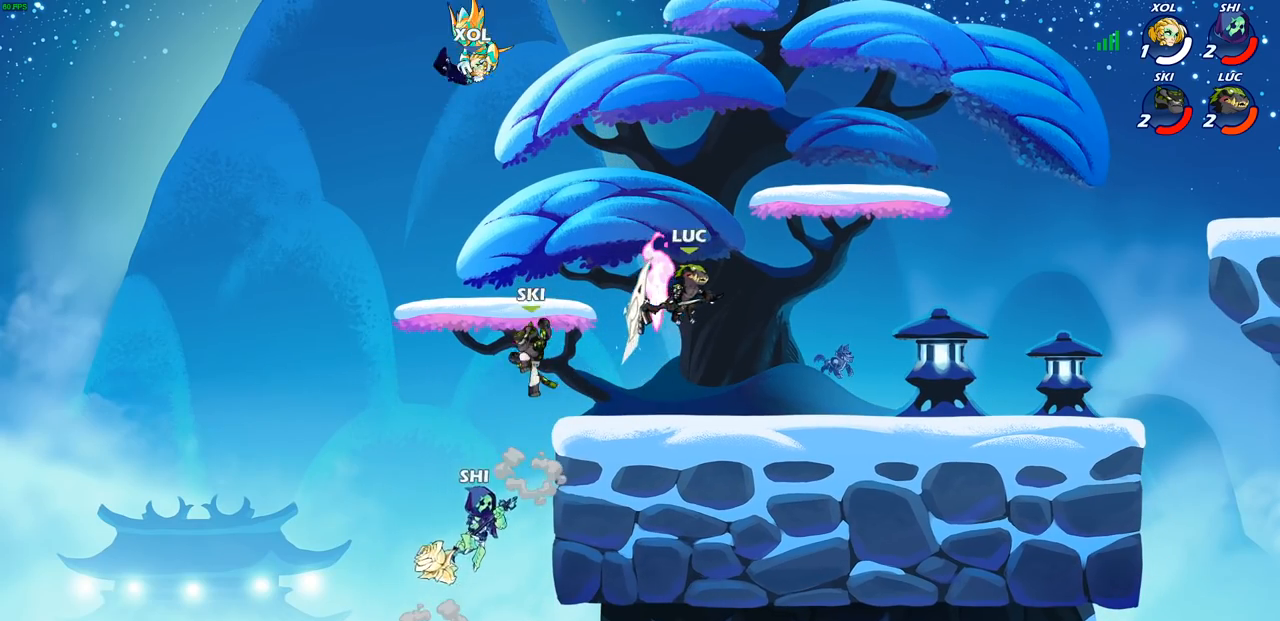
{"buttons": [], "left_stick": "down-left", "right_stick": "center", "events": [[167, "left_stick", "down-right"], [433, "left_stick", "down-left"]]}
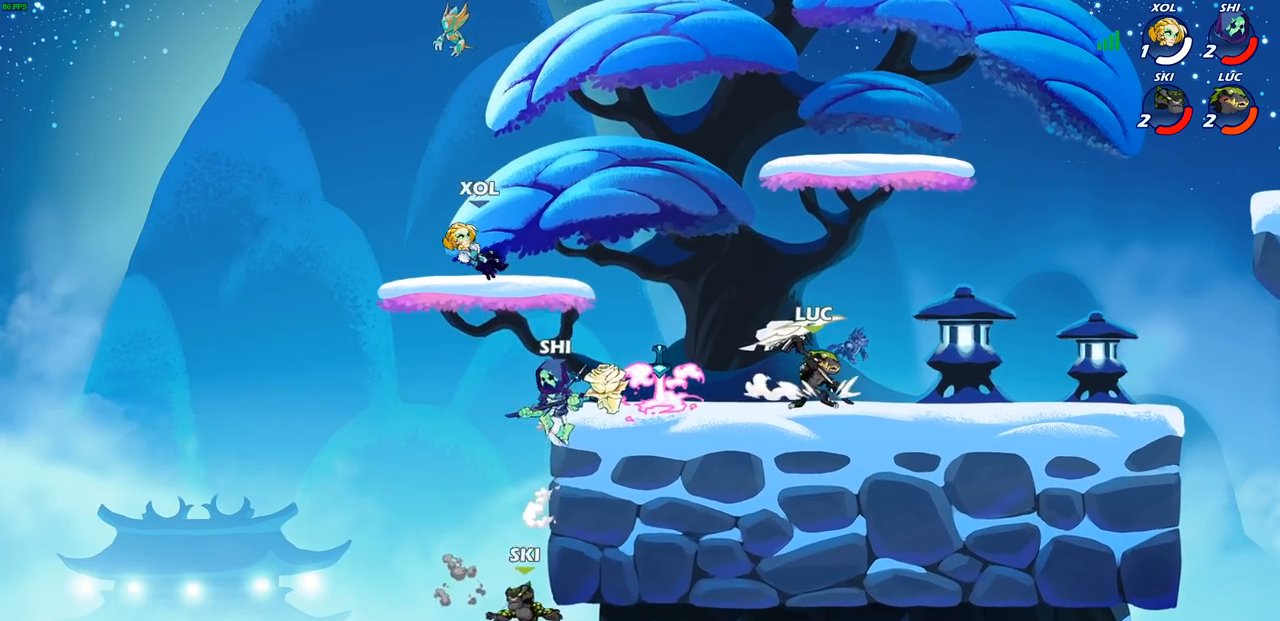
{"buttons": [], "left_stick": "right", "right_stick": "center", "events": [[117, "left_stick", "up-left"], [183, "CROSS", "down"], [183, "R2", "down"], [217, "SQUARE", "down"], [267, "CROSS", "up"], [283, "R2", "up"], [283, "SQUARE", "up"], [283, "left_stick", "up-right"], [367, "left_stick", "right"]]}
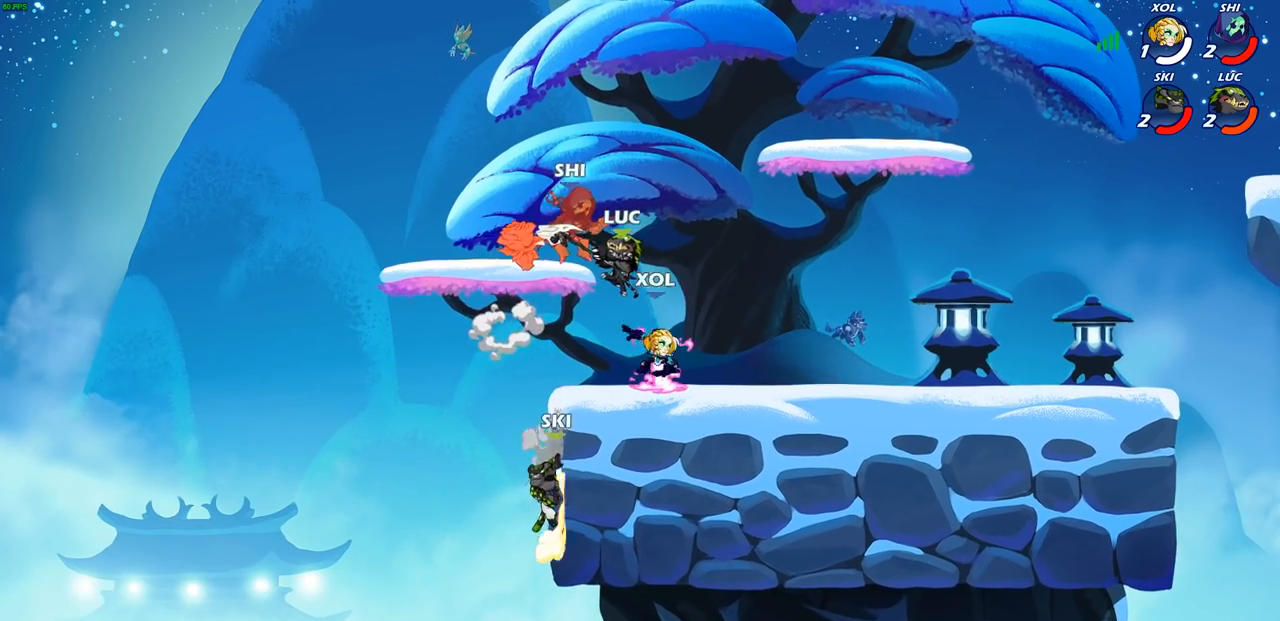
{"buttons": [], "left_stick": "up-right", "right_stick": "center", "events": [[317, "CROSS", "down"], [367, "left_stick", "up-right"], [483, "CROSS", "up"]]}
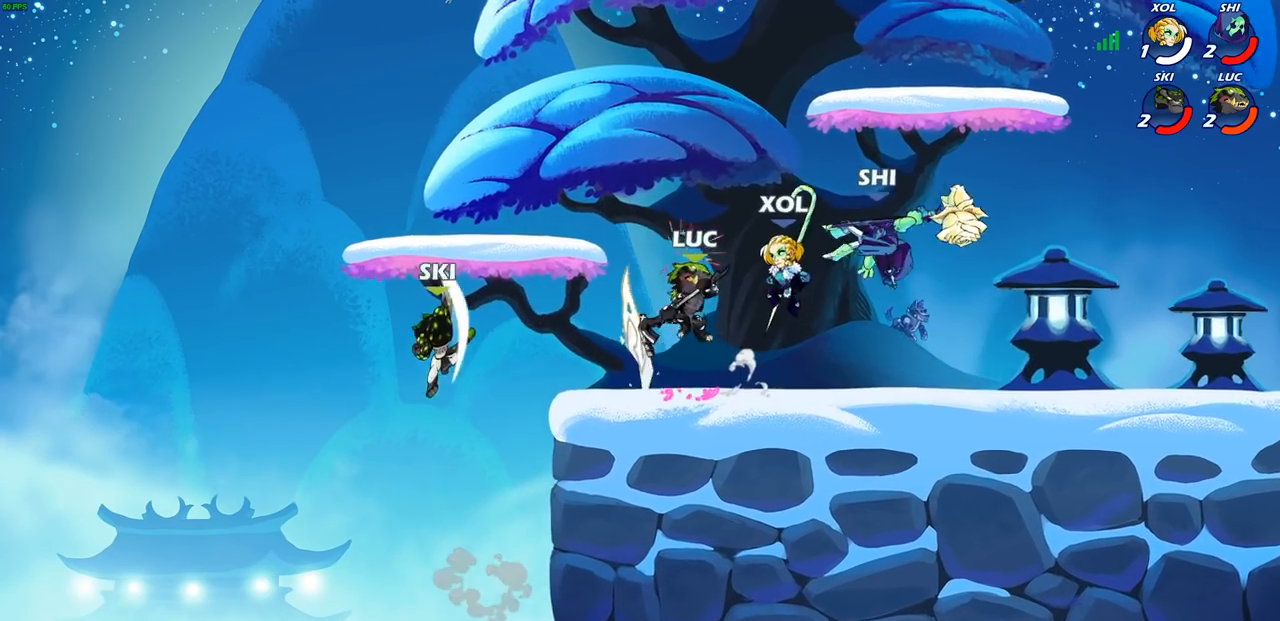
{"buttons": ["SQUARE"], "left_stick": "down-right", "right_stick": "center", "events": [[67, "CROSS", "down"], [217, "CROSS", "up"], [367, "left_stick", "down"], [417, "SQUARE", "down"], [467, "left_stick", "down-right"]]}
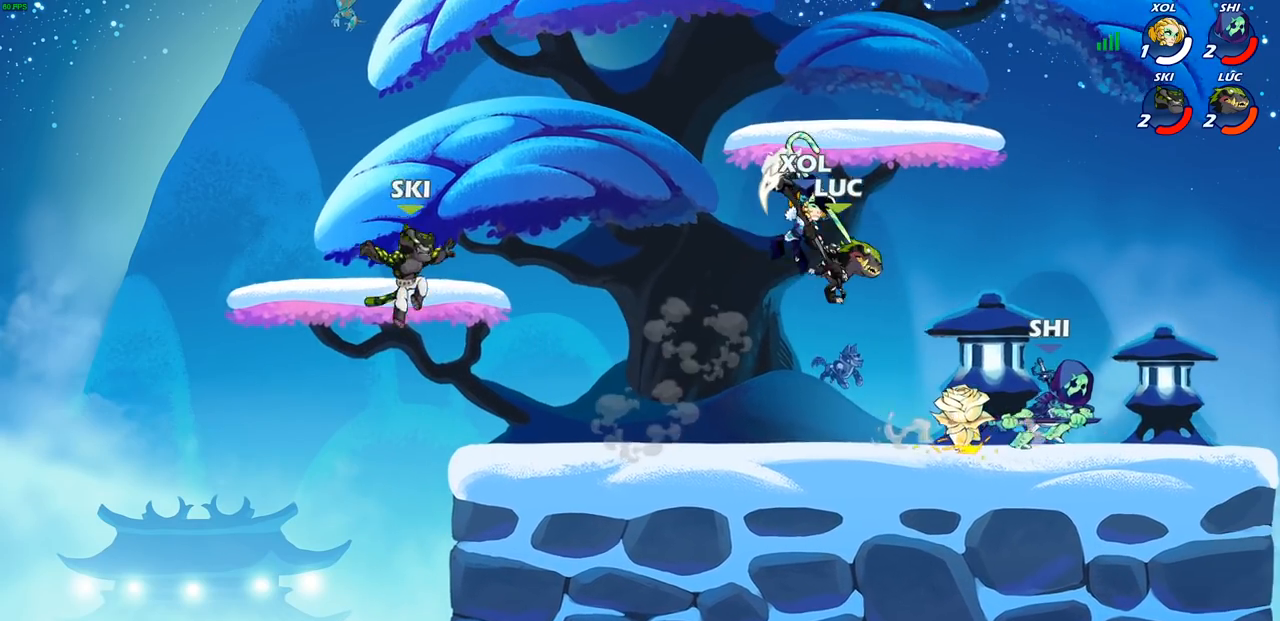
{"buttons": ["CROSS"], "left_stick": "left", "right_stick": "center", "events": [[17, "SQUARE", "up"], [17, "left_stick", "right"], [467, "CROSS", "down"], [467, "left_stick", "left"]]}
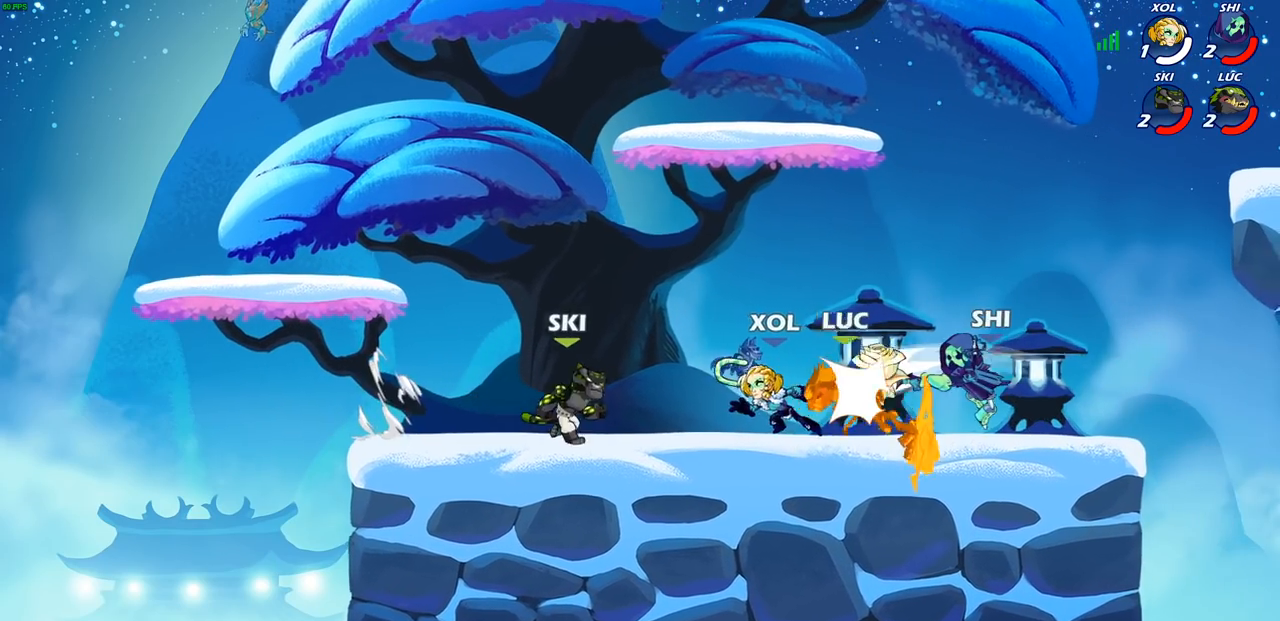
{"buttons": ["CROSS", "R2"], "left_stick": "up-left", "right_stick": "center", "events": [[50, "R2", "down"], [167, "CROSS", "up"], [183, "left_stick", "up-right"], [233, "R2", "up"], [283, "left_stick", "up"], [350, "CROSS", "down"], [400, "left_stick", "up-left"], [417, "R2", "down"]]}
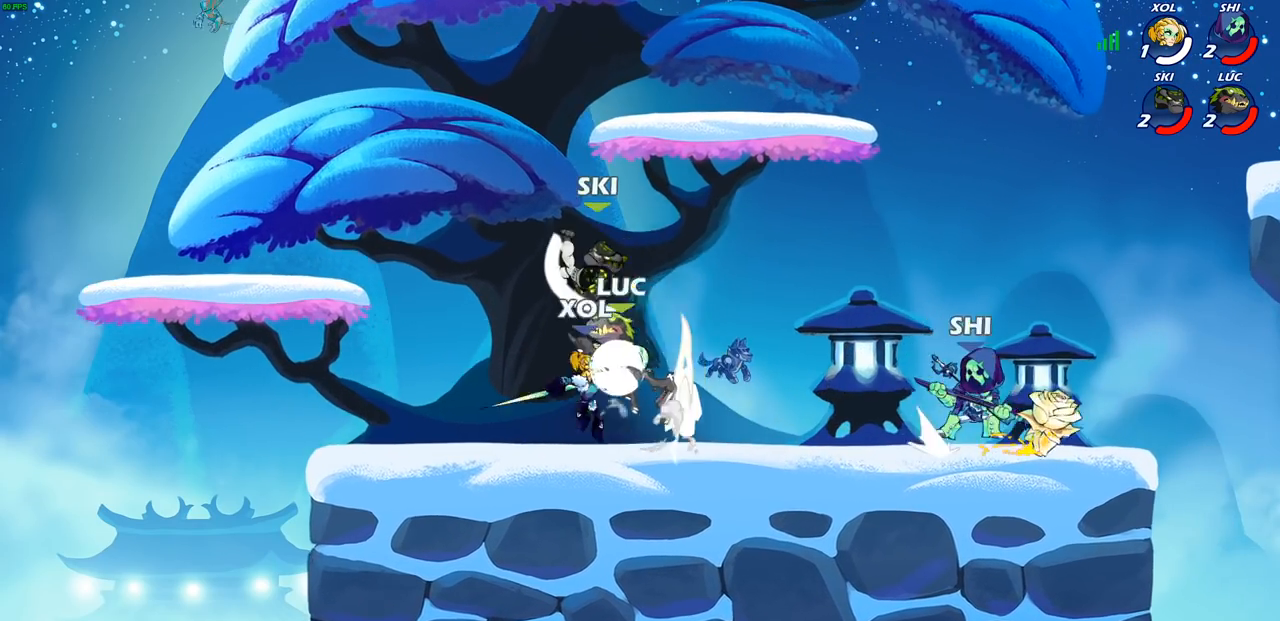
{"buttons": [], "left_stick": "up-left", "right_stick": "center", "events": [[100, "R2", "up"], [117, "CROSS", "up"], [117, "left_stick", "up-right"], [283, "left_stick", "up-left"], [317, "CROSS", "down"], [450, "CROSS", "up"]]}
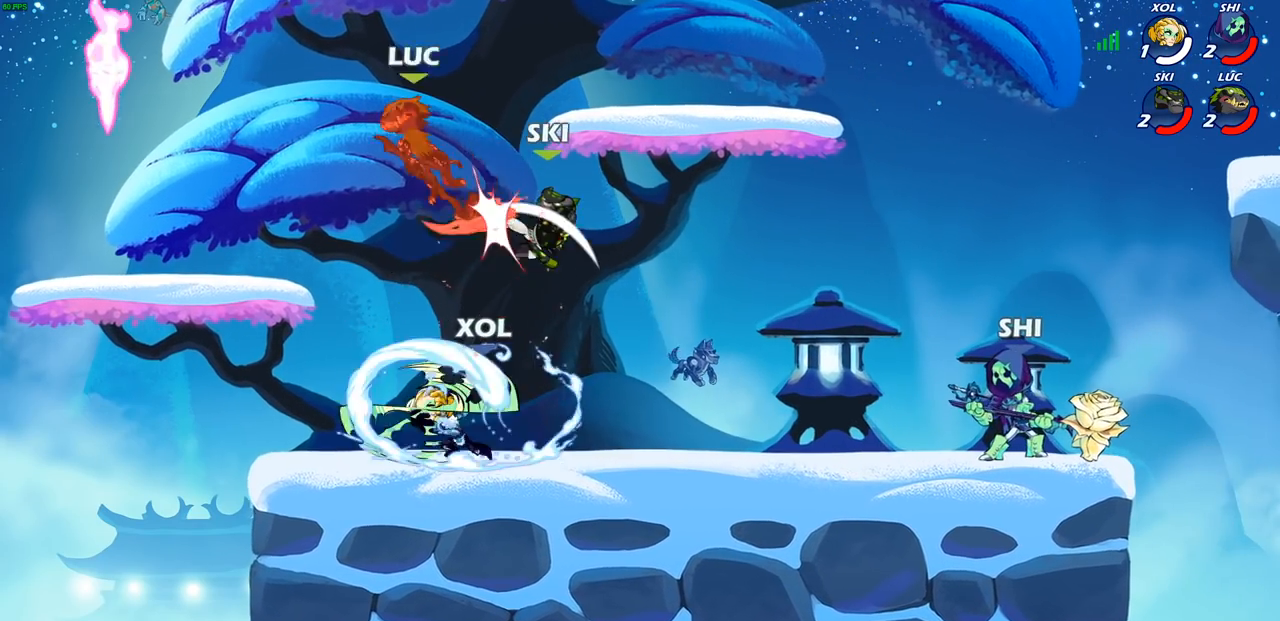
{"buttons": [], "left_stick": "right", "right_stick": "center", "events": [[17, "left_stick", "center"], [350, "left_stick", "right"]]}
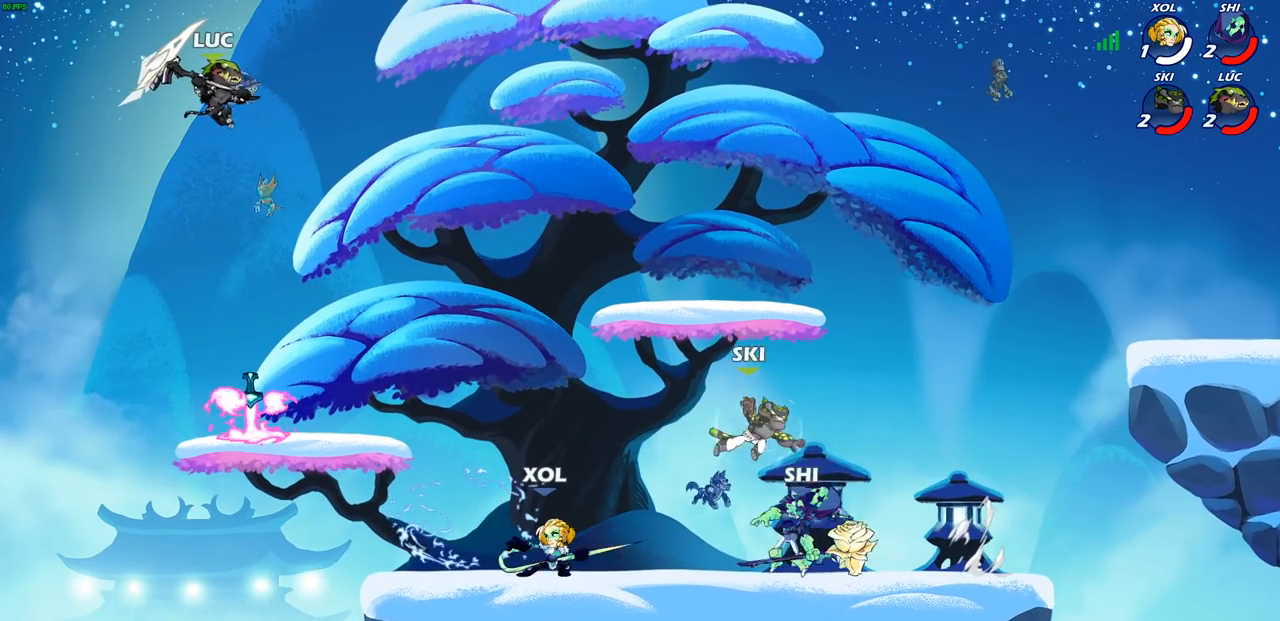
{"buttons": [], "left_stick": "center", "right_stick": "center", "events": [[283, "R1", "down"], [333, "R1", "up"], [367, "left_stick", "center"]]}
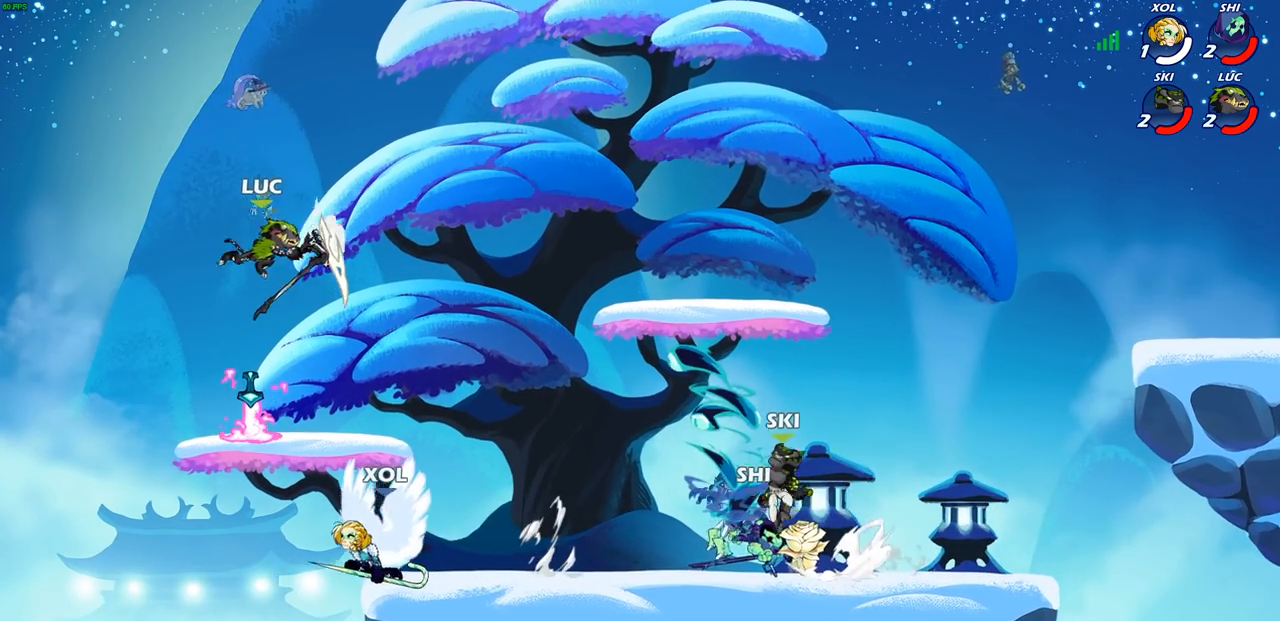
{"buttons": [], "left_stick": "up-right", "right_stick": "center", "events": [[117, "left_stick", "left"], [250, "CROSS", "down"], [333, "R1", "down"], [350, "left_stick", "up"], [433, "CROSS", "up"], [433, "left_stick", "up-right"], [467, "R1", "up"]]}
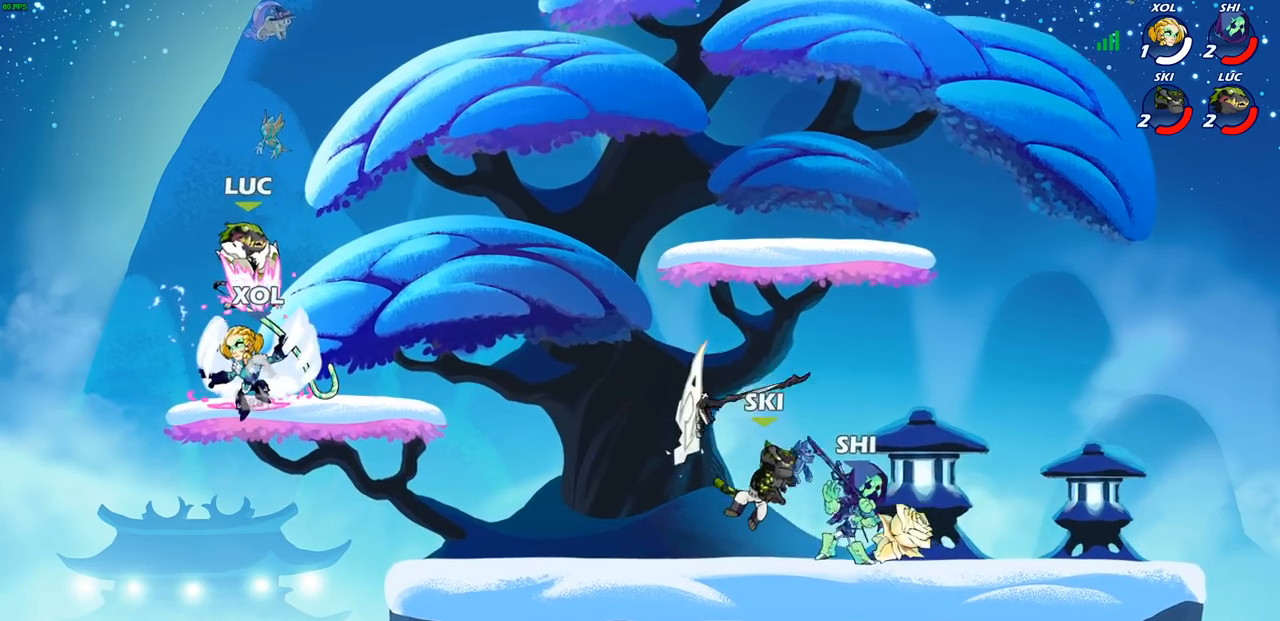
{"buttons": [], "left_stick": "center", "right_stick": "center", "events": [[150, "left_stick", "down-left"], [167, "SQUARE", "down"], [250, "left_stick", "up-left"], [267, "SQUARE", "up"], [383, "left_stick", "center"]]}
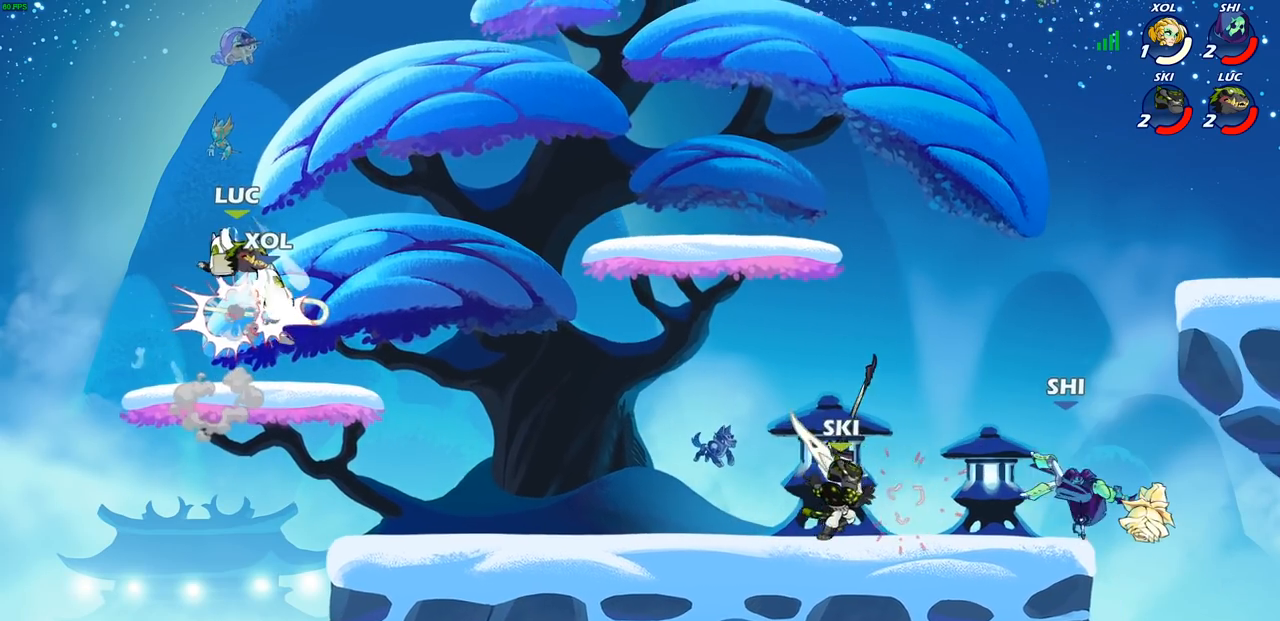
{"buttons": [], "left_stick": "right", "right_stick": "center", "events": [[400, "left_stick", "right"]]}
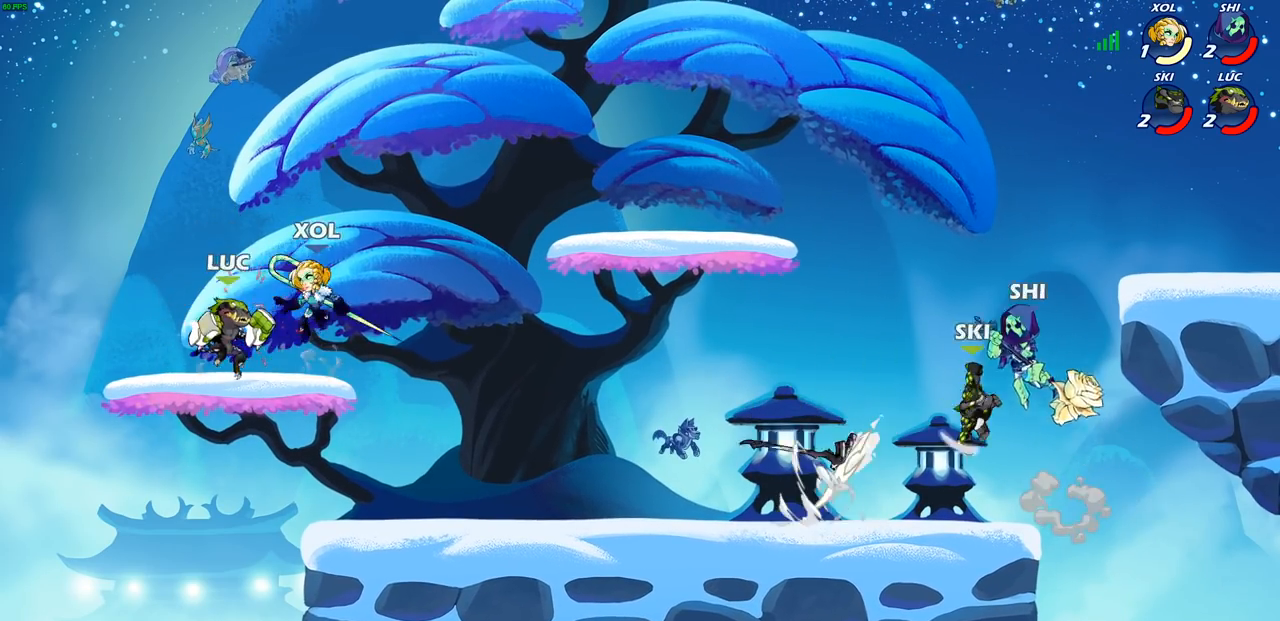
{"buttons": [], "left_stick": "up-right", "right_stick": "center", "events": [[17, "R2", "down"], [17, "SQUARE", "down"], [117, "SQUARE", "up"], [133, "R2", "up"], [233, "left_stick", "center"], [417, "left_stick", "up-right"]]}
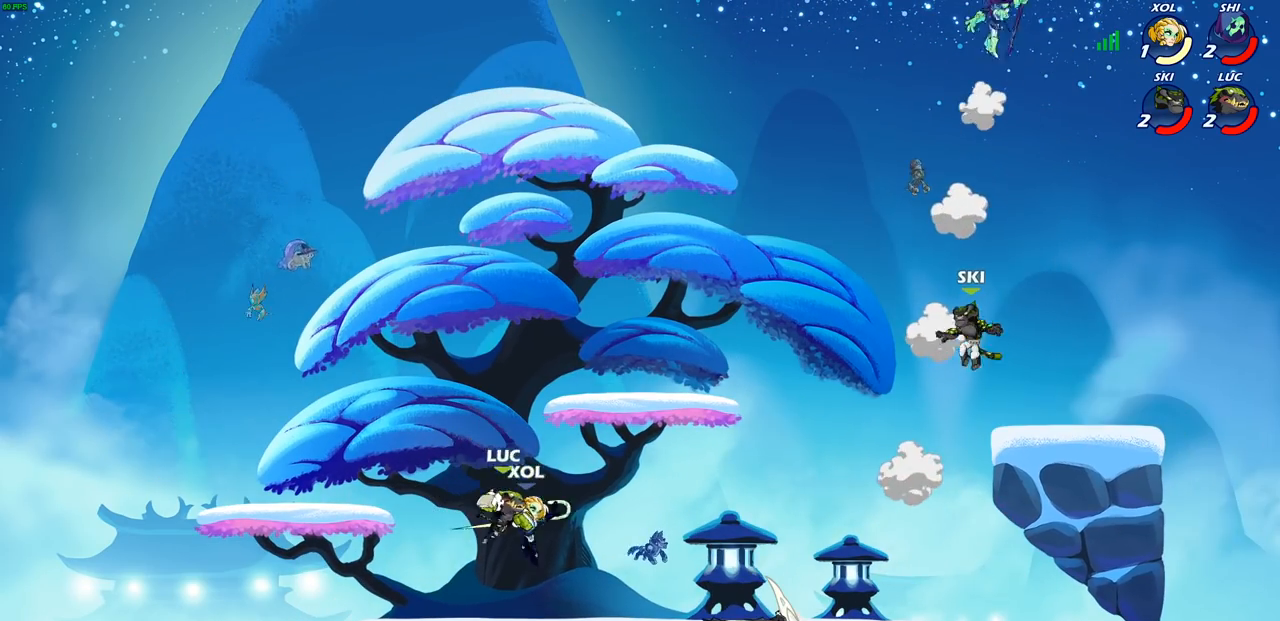
{"buttons": [], "left_stick": "center", "right_stick": "center", "events": [[83, "left_stick", "center"], [167, "SQUARE", "down"], [233, "SQUARE", "up"], [333, "SQUARE", "down"], [417, "SQUARE", "up"]]}
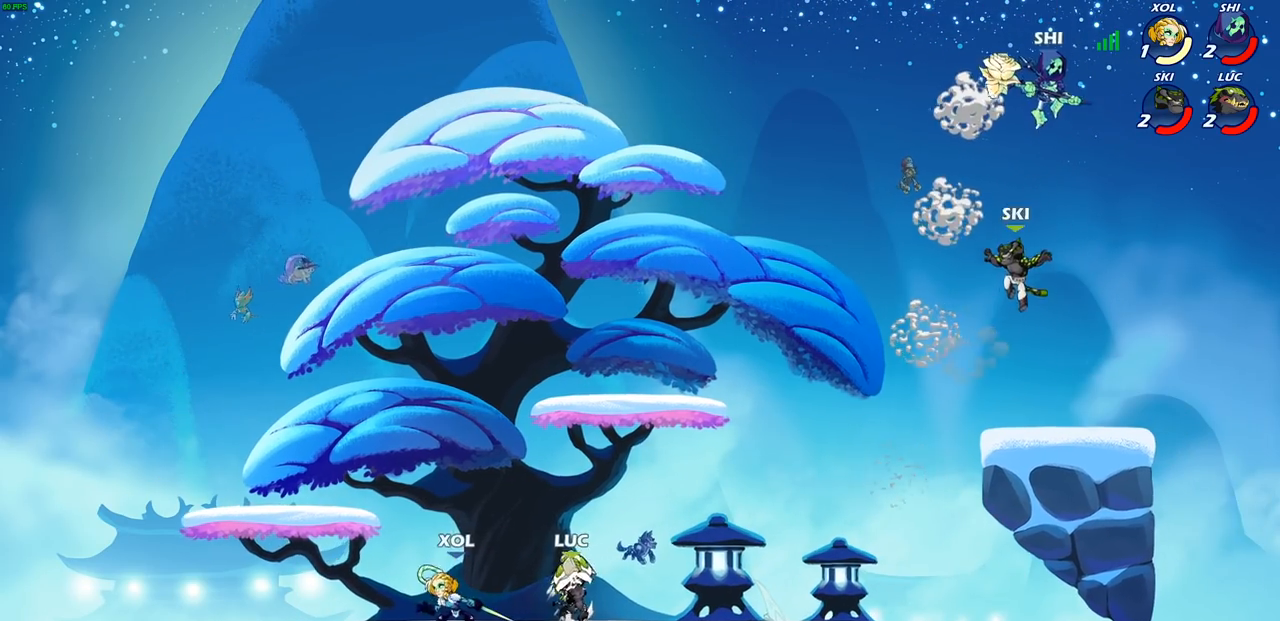
{"buttons": [], "left_stick": "left", "right_stick": "center", "events": [[100, "left_stick", "right"], [217, "CROSS", "down"], [217, "R2", "down"], [233, "left_stick", "up"], [333, "left_stick", "left"], [417, "R2", "up"], [433, "CROSS", "up"]]}
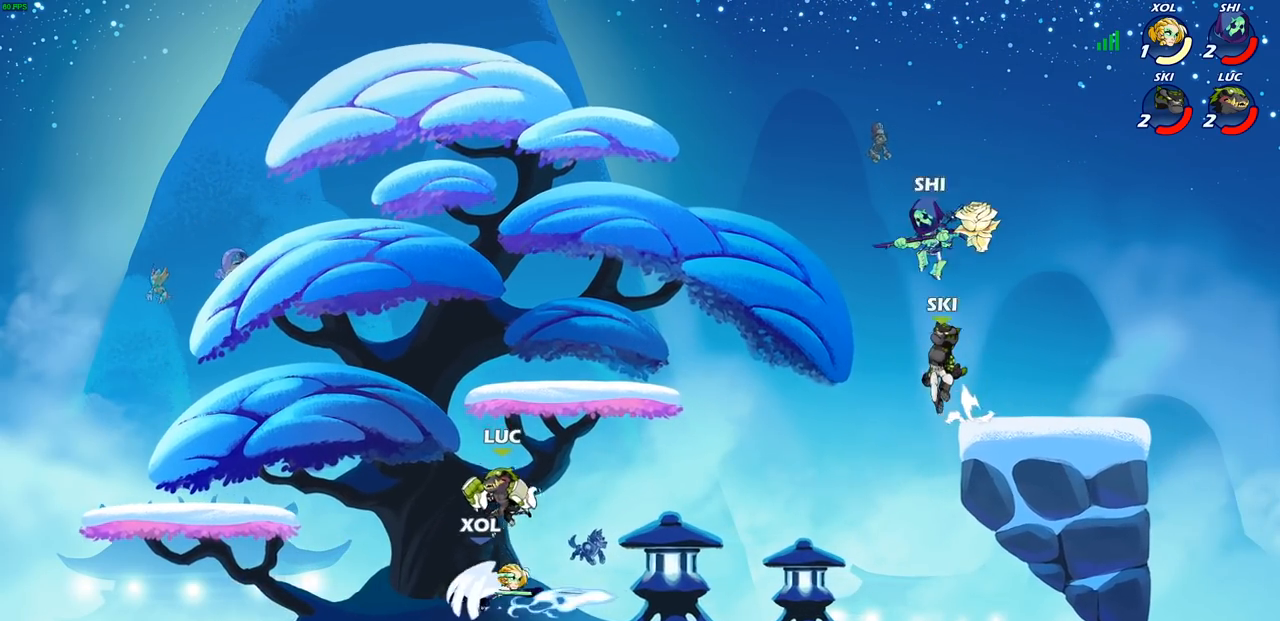
{"buttons": [], "left_stick": "center", "right_stick": "center", "events": [[67, "left_stick", "right"], [333, "SQUARE", "down"], [417, "SQUARE", "up"], [467, "left_stick", "center"]]}
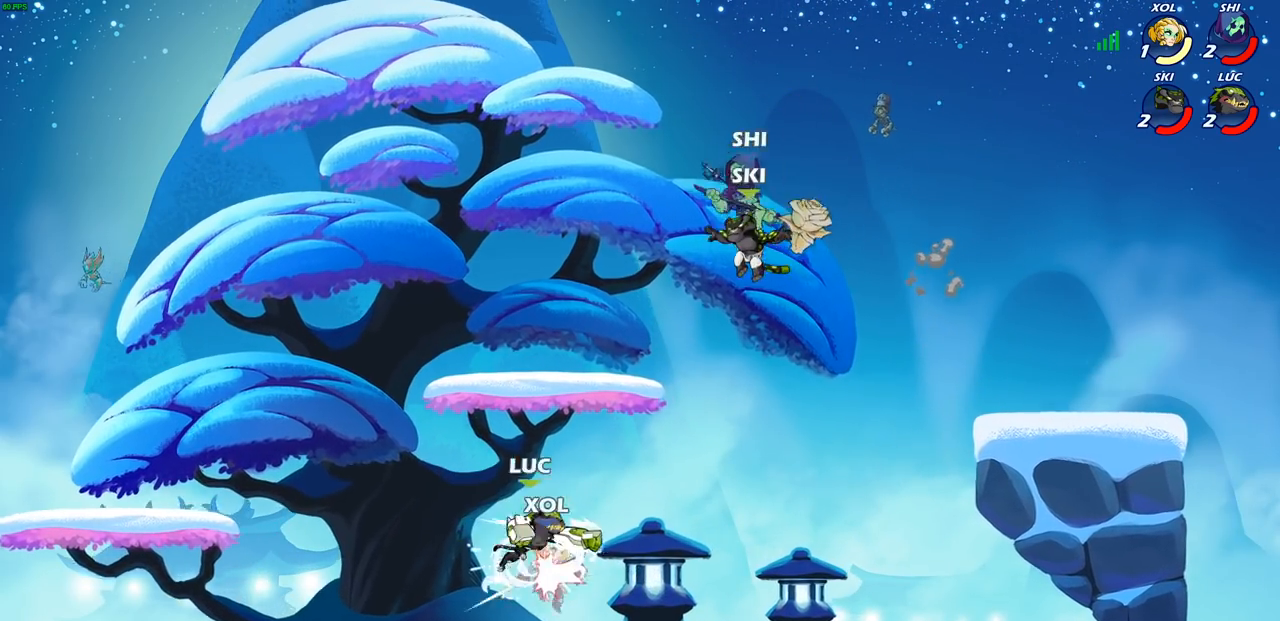
{"buttons": [], "left_stick": "center", "right_stick": "center", "events": []}
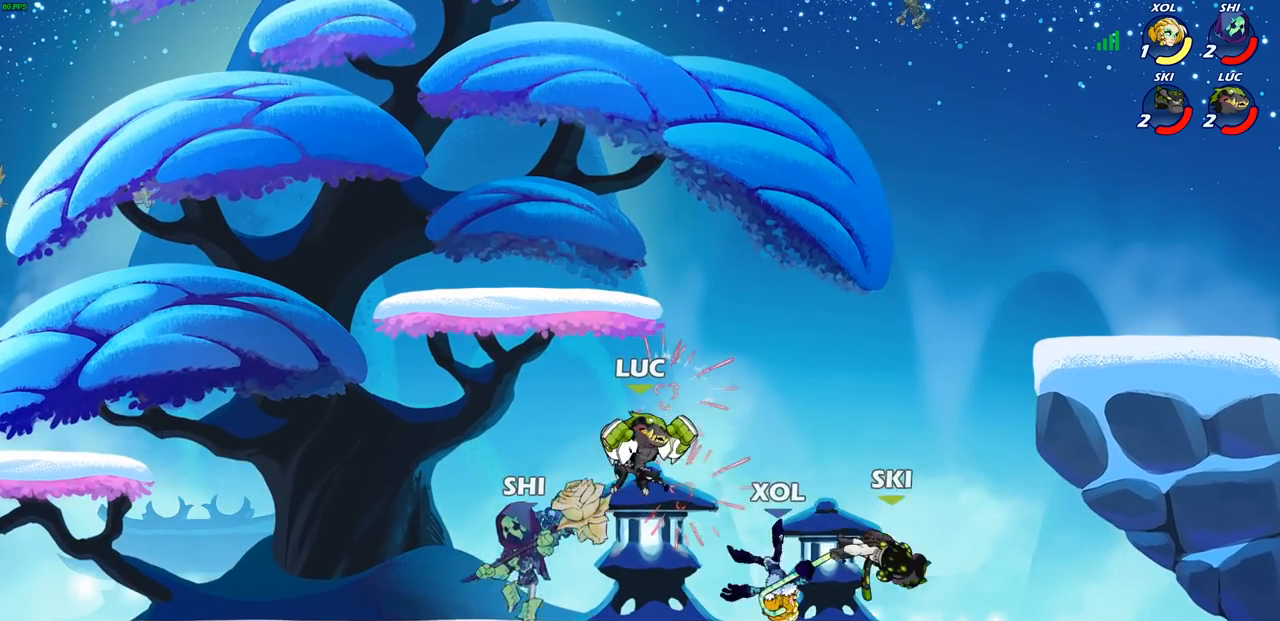
{"buttons": [], "left_stick": "right", "right_stick": "center", "events": [[33, "R2", "down"], [83, "SQUARE", "down"], [83, "left_stick", "down"], [200, "R2", "up"], [200, "SQUARE", "up"], [250, "left_stick", "center"], [383, "left_stick", "right"]]}
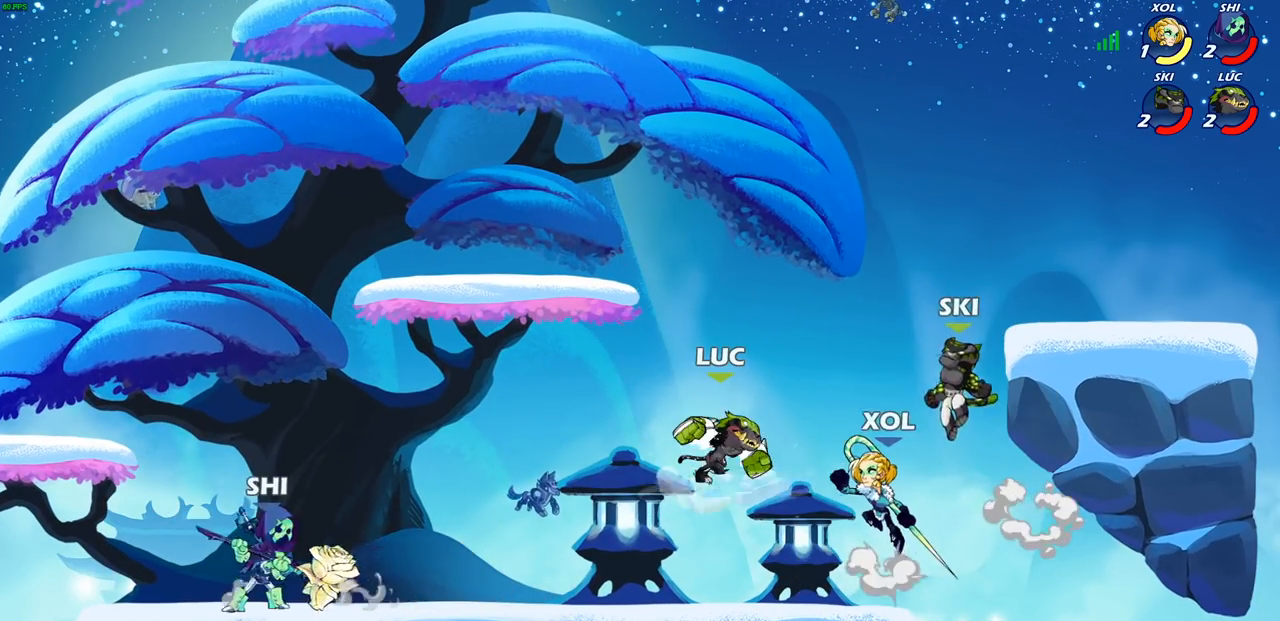
{"buttons": [], "left_stick": "down-left", "right_stick": "center", "events": [[50, "left_stick", "center"], [117, "left_stick", "left"], [167, "CROSS", "down"], [317, "CROSS", "up"], [433, "left_stick", "down-left"]]}
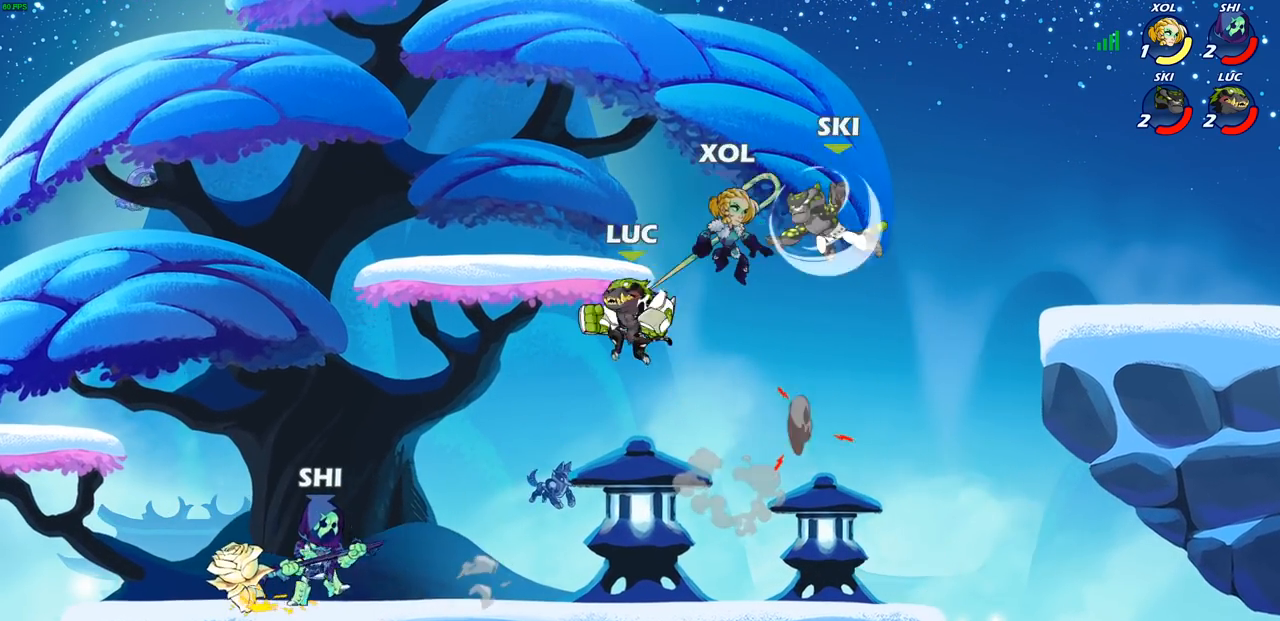
{"buttons": [], "left_stick": "right", "right_stick": "center", "events": [[100, "left_stick", "up-right"], [217, "left_stick", "center"], [300, "SQUARE", "down"], [400, "SQUARE", "up"], [483, "left_stick", "right"]]}